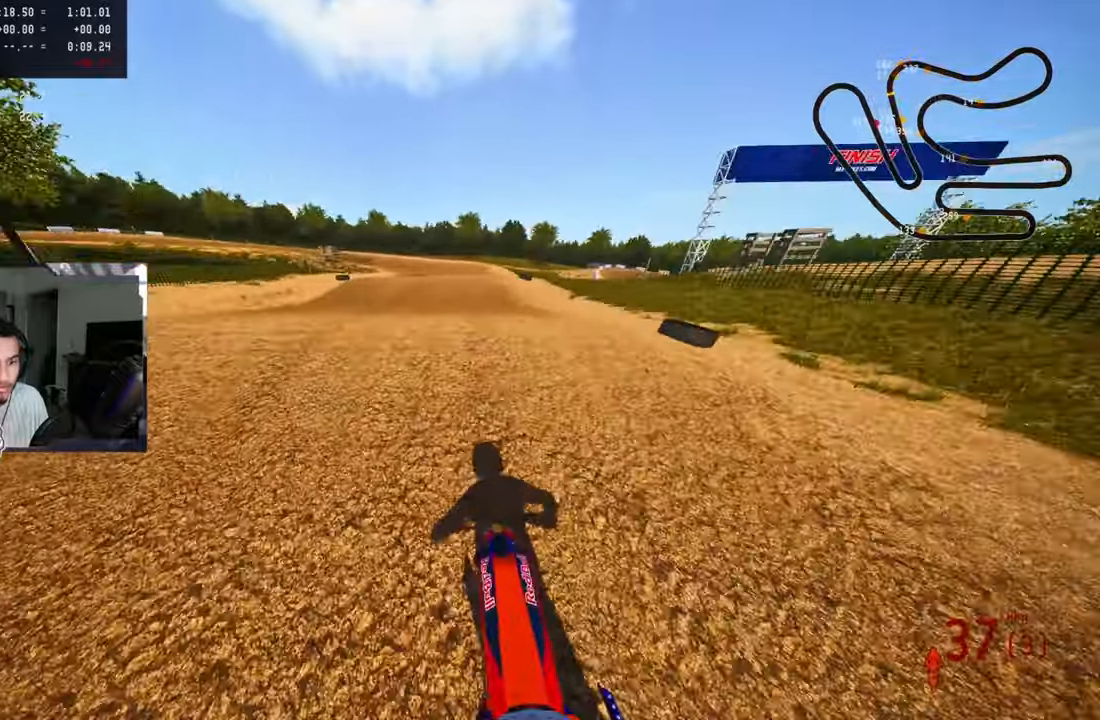
Gameplay with a controller (PlayStation layout); each line is a JSON object with the inputs held at the frame after it. "events" lists button and stick changes between this image and that frame as [ms after this image, input, new state], when the widget could be followed in between.
{"buttons": ["R2", "R3"], "left_stick": "up-right", "right_stick": "center", "events": [[50, "R3", "down"], [150, "R3", "up"], [233, "R2", "up"], [300, "left_stick", "up-right"], [433, "R2", "down"], [466, "R3", "down"], [466, "right_stick", "center"]]}
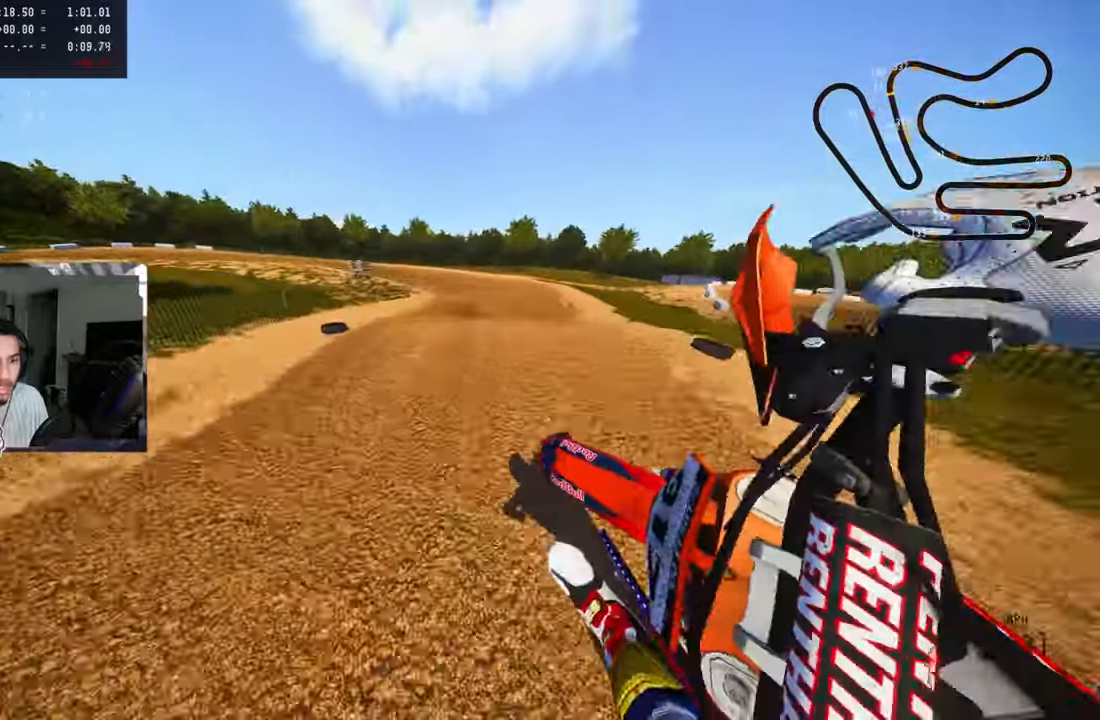
{"buttons": ["R2"], "left_stick": "up", "right_stick": "up", "events": [[83, "R3", "up"], [83, "right_stick", "up"], [350, "left_stick", "up"]]}
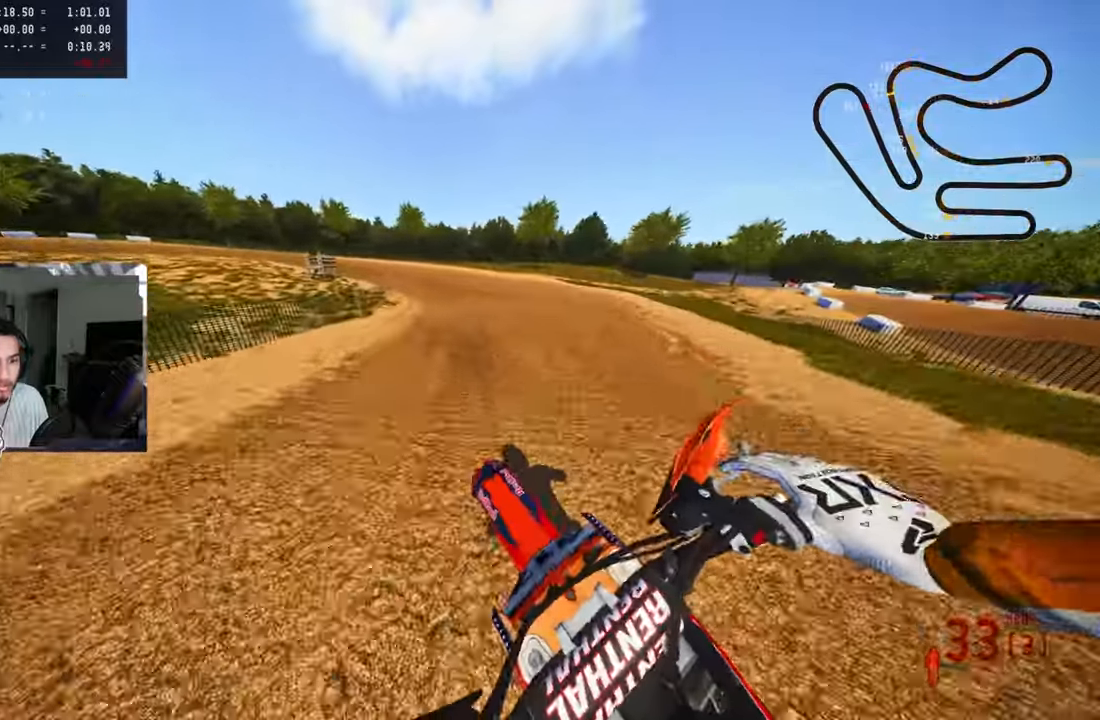
{"buttons": ["R2"], "left_stick": "up-left", "right_stick": "up", "events": [[116, "R3", "down"], [116, "right_stick", "center"], [250, "R3", "up"], [250, "right_stick", "up"], [266, "left_stick", "up-left"]]}
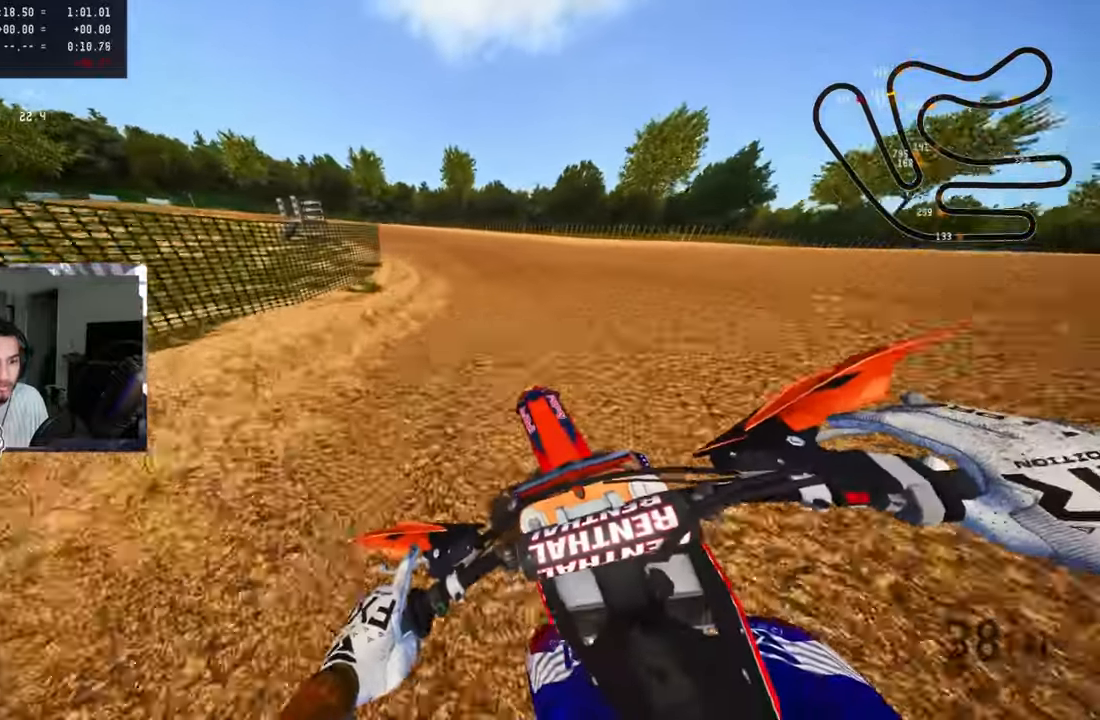
{"buttons": [], "left_stick": "up-left", "right_stick": "up-right", "events": [[83, "R2", "up"], [300, "right_stick", "up-right"], [350, "R2", "down"], [466, "R2", "up"]]}
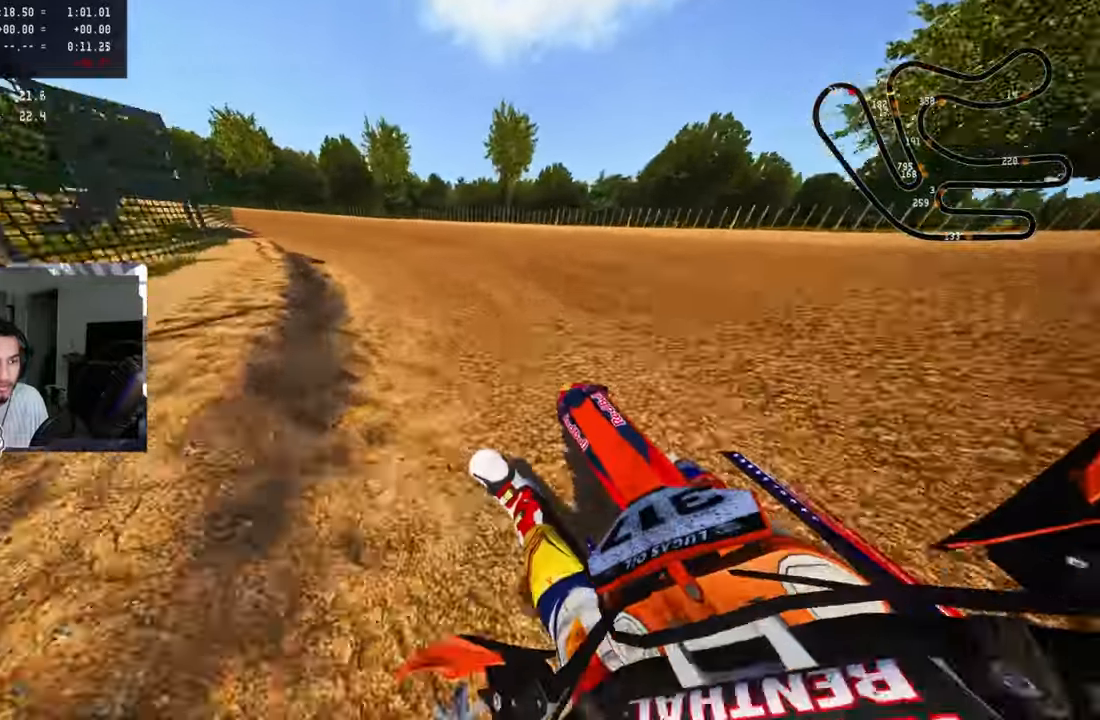
{"buttons": [], "left_stick": "up-left", "right_stick": "up-right", "events": [[16, "R2", "down"], [150, "R2", "up"], [200, "R2", "down"], [316, "R2", "up"], [366, "R2", "down"], [483, "R2", "up"]]}
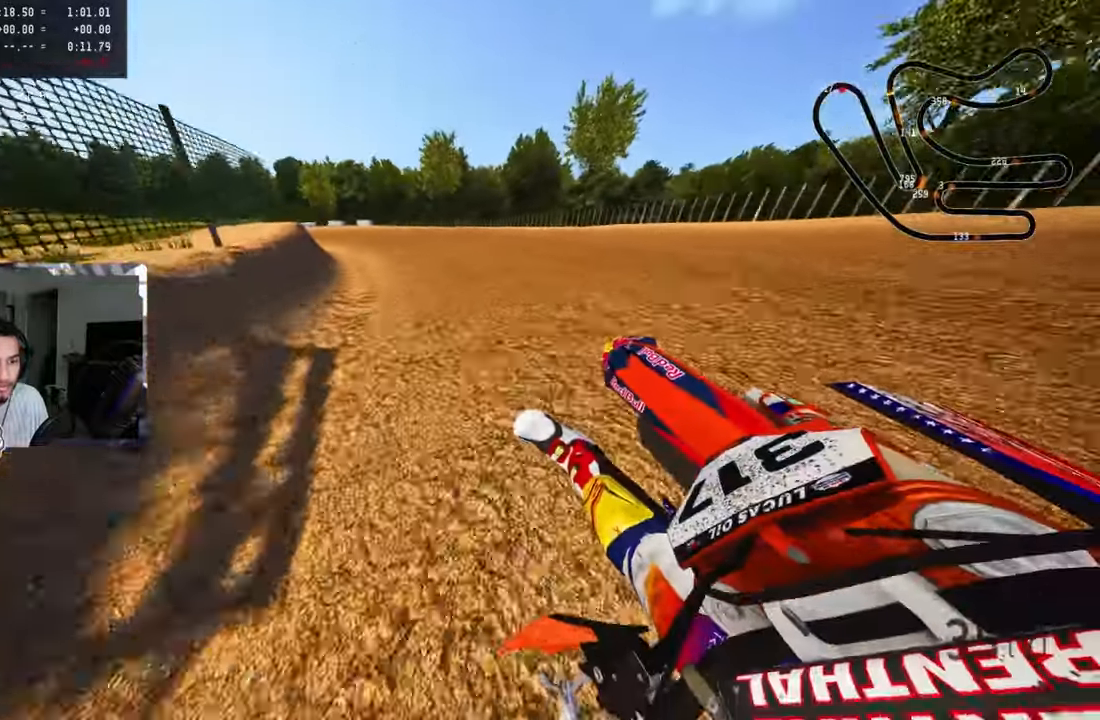
{"buttons": ["R2"], "left_stick": "up-left", "right_stick": "up-right", "events": [[33, "R2", "down"], [450, "R2", "up"], [500, "R2", "down"]]}
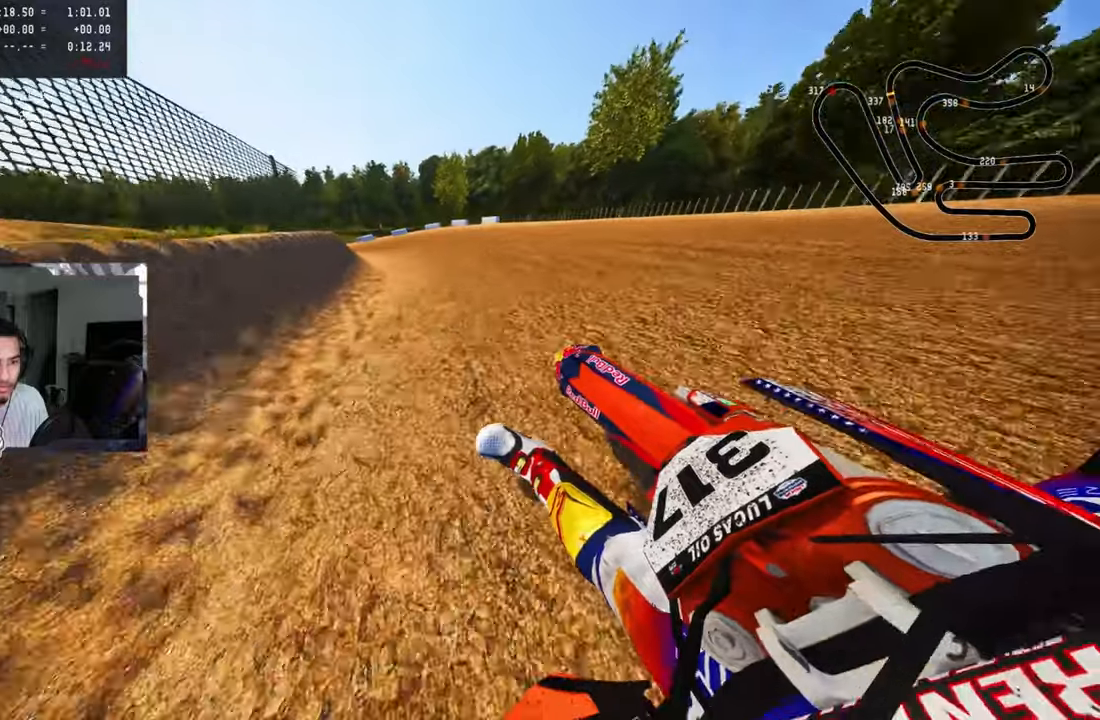
{"buttons": ["R2"], "left_stick": "up-left", "right_stick": "up-right", "events": []}
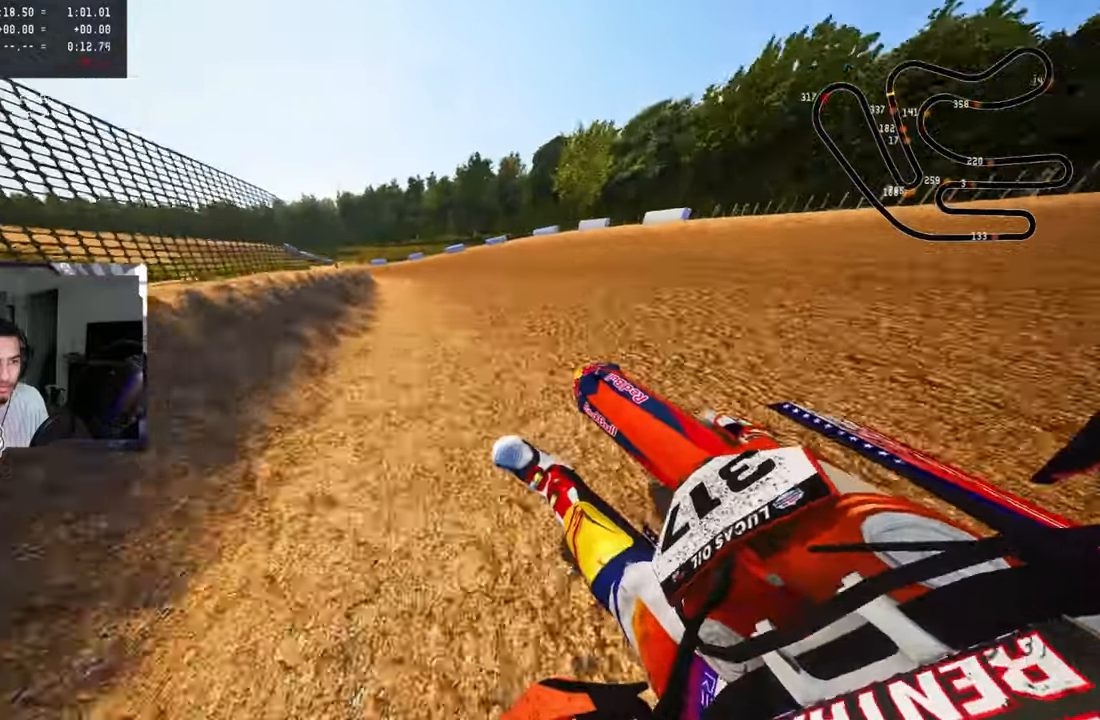
{"buttons": ["R2"], "left_stick": "up-left", "right_stick": "up-right", "events": []}
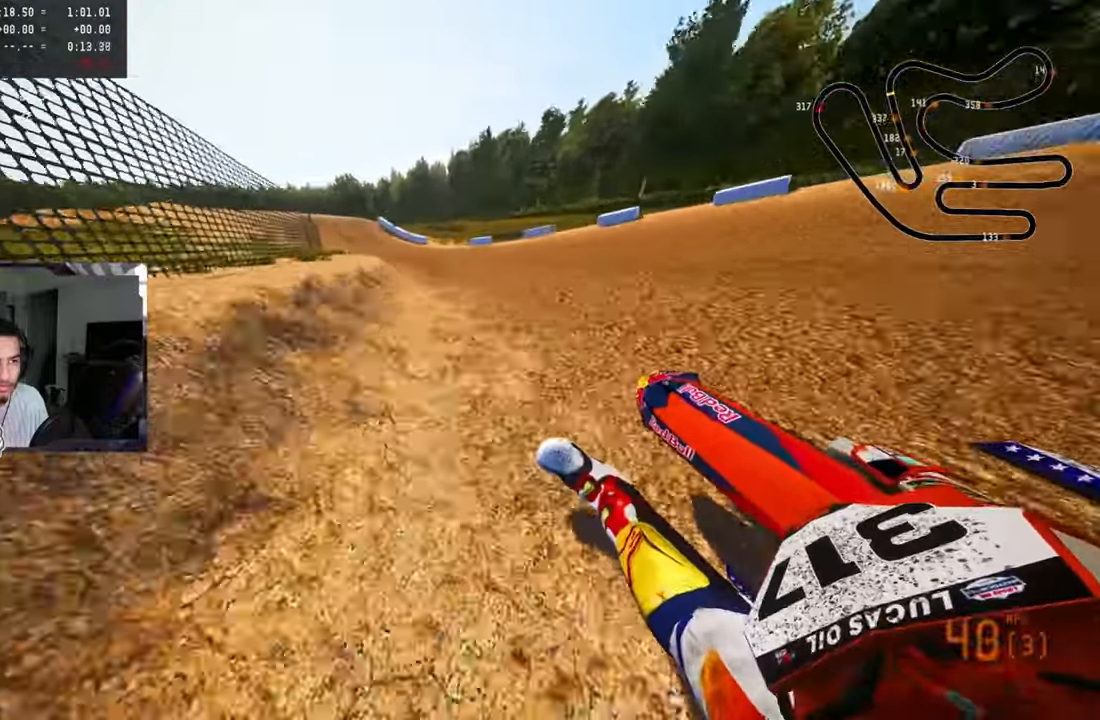
{"buttons": ["R2"], "left_stick": "up-left", "right_stick": "center", "events": [[250, "right_stick", "center"]]}
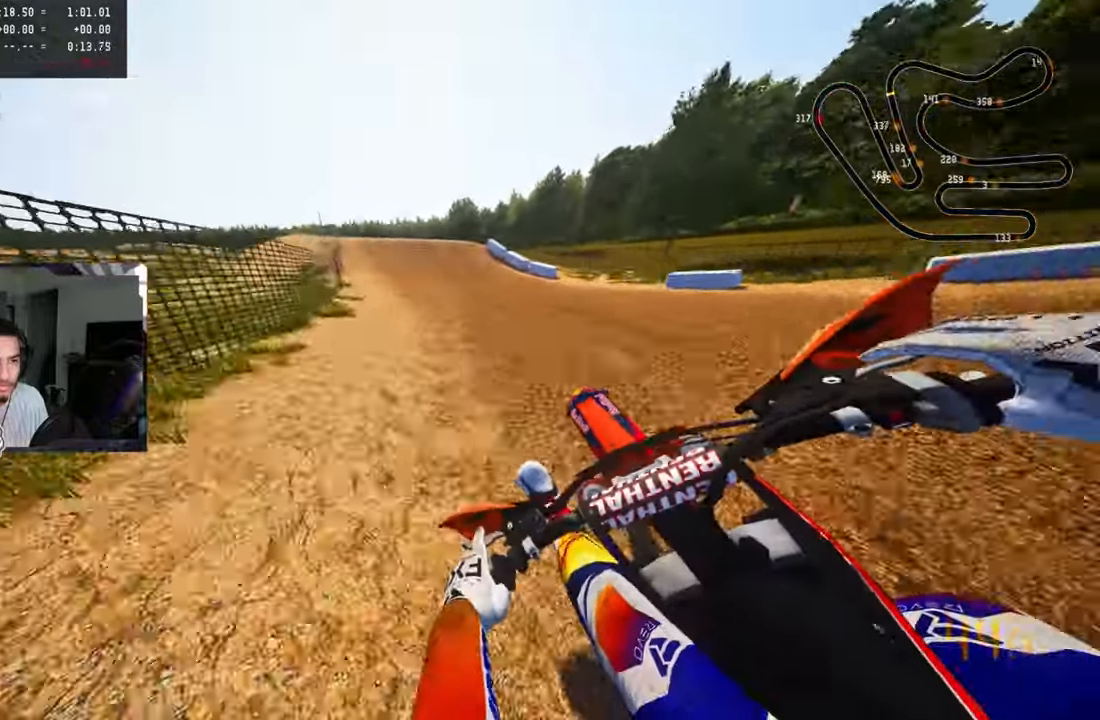
{"buttons": ["R2"], "left_stick": "up-left", "right_stick": "center", "events": [[83, "R3", "down"], [233, "R3", "up"]]}
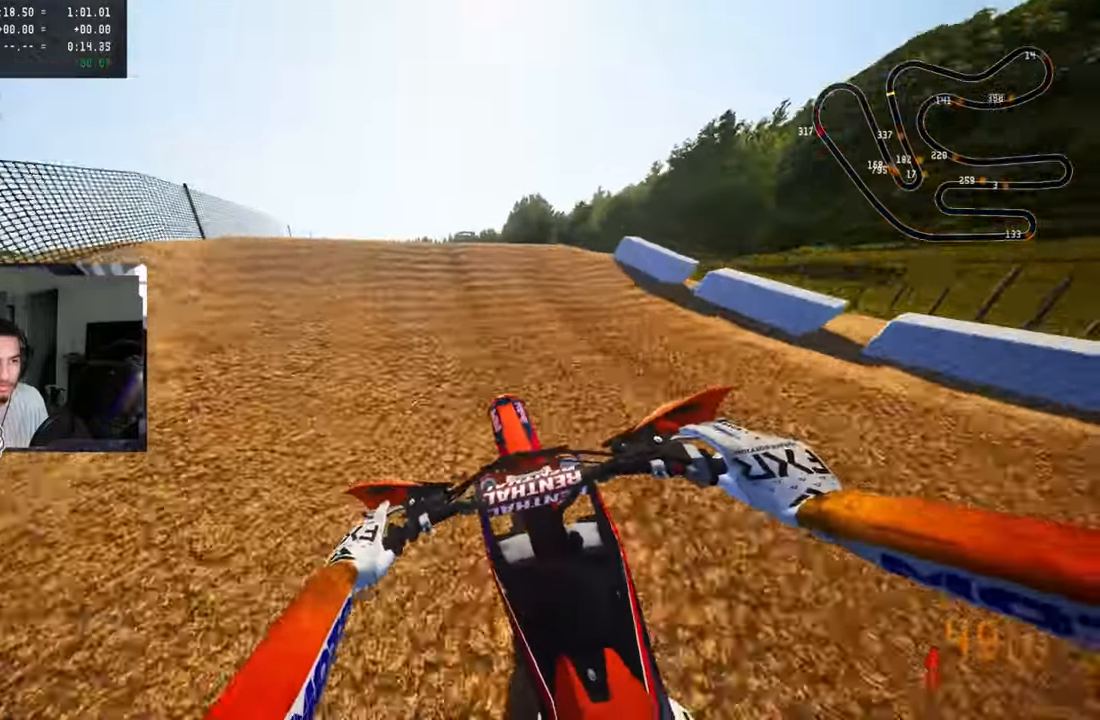
{"buttons": [], "left_stick": "center", "right_stick": "center", "events": [[33, "R2", "up"], [150, "R3", "down"], [250, "R3", "up"], [483, "left_stick", "center"]]}
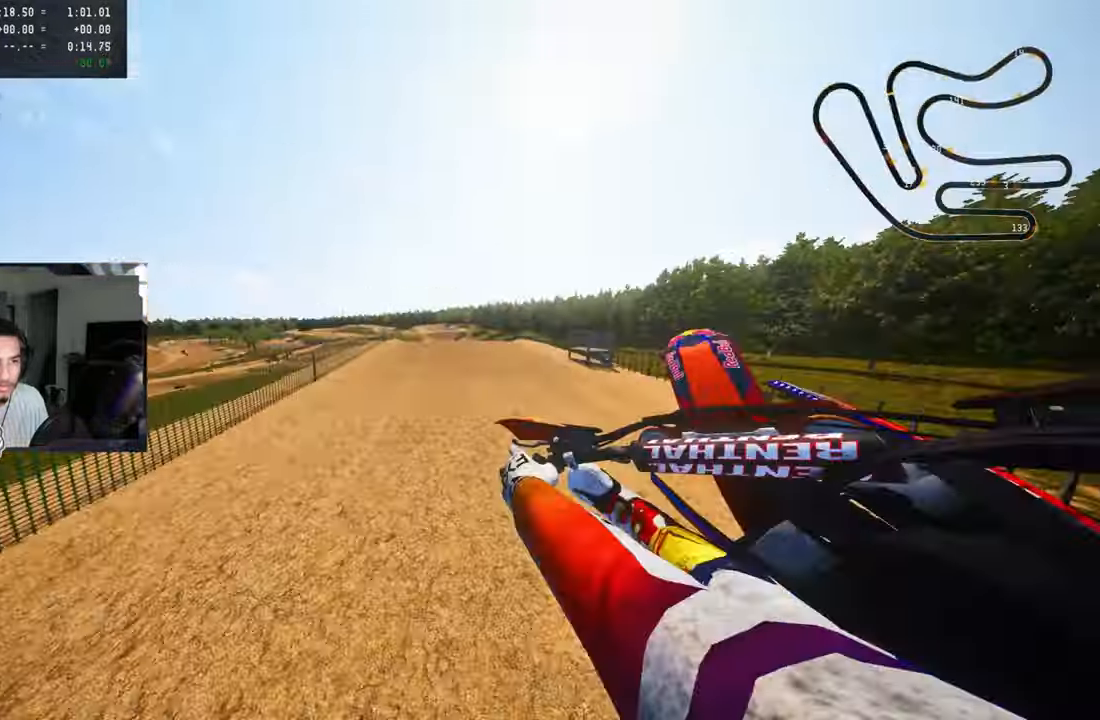
{"buttons": ["R2"], "left_stick": "up", "right_stick": "up", "events": [[50, "R2", "down"], [50, "left_stick", "up-right"], [83, "R3", "down"], [200, "R3", "up"], [317, "right_stick", "up"], [433, "left_stick", "up"]]}
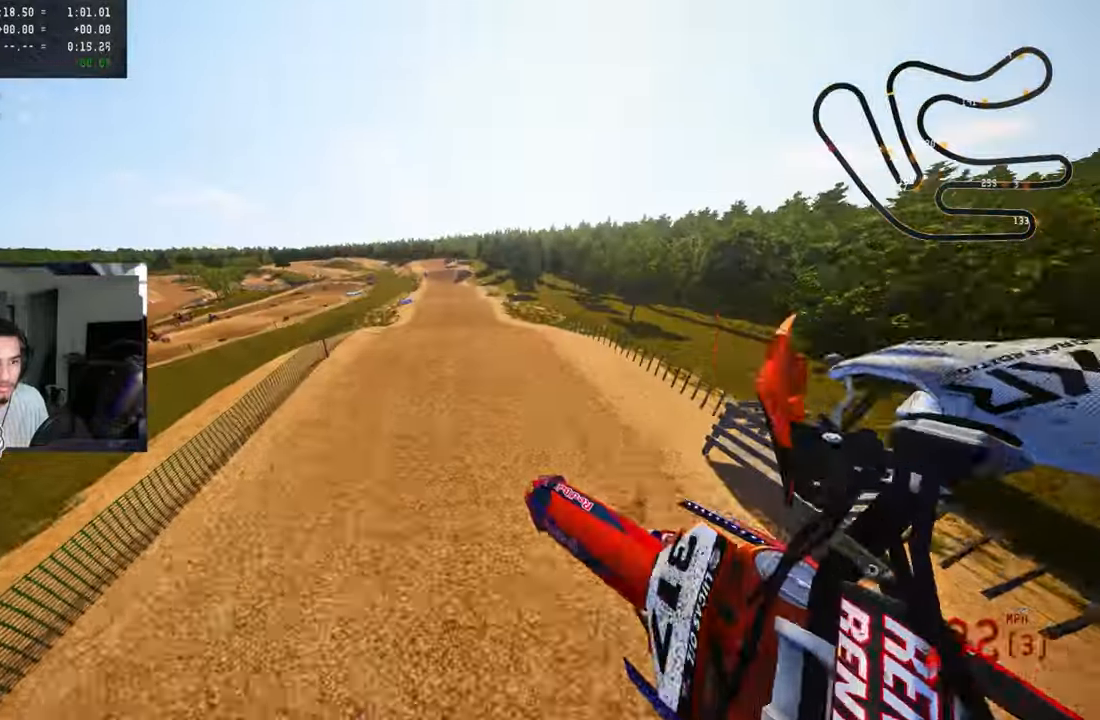
{"buttons": ["R2"], "left_stick": "up", "right_stick": "up", "events": [[167, "CROSS", "down"], [317, "CROSS", "up"]]}
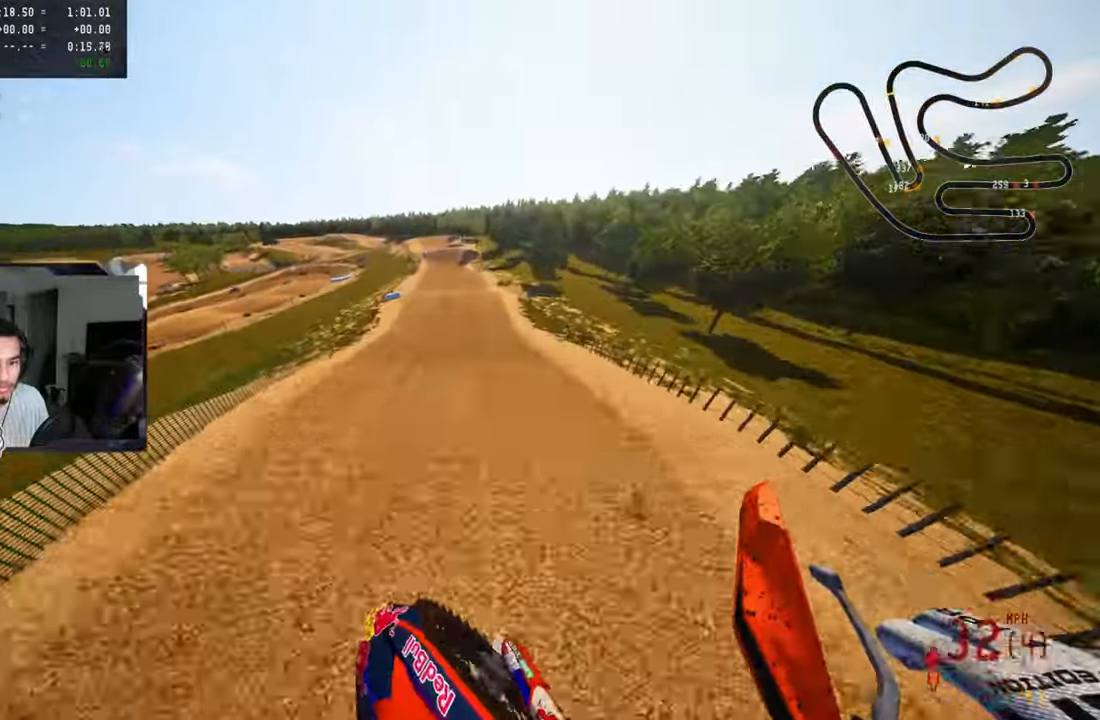
{"buttons": ["R2"], "left_stick": "center", "right_stick": "center", "events": [[467, "left_stick", "center"], [500, "right_stick", "center"]]}
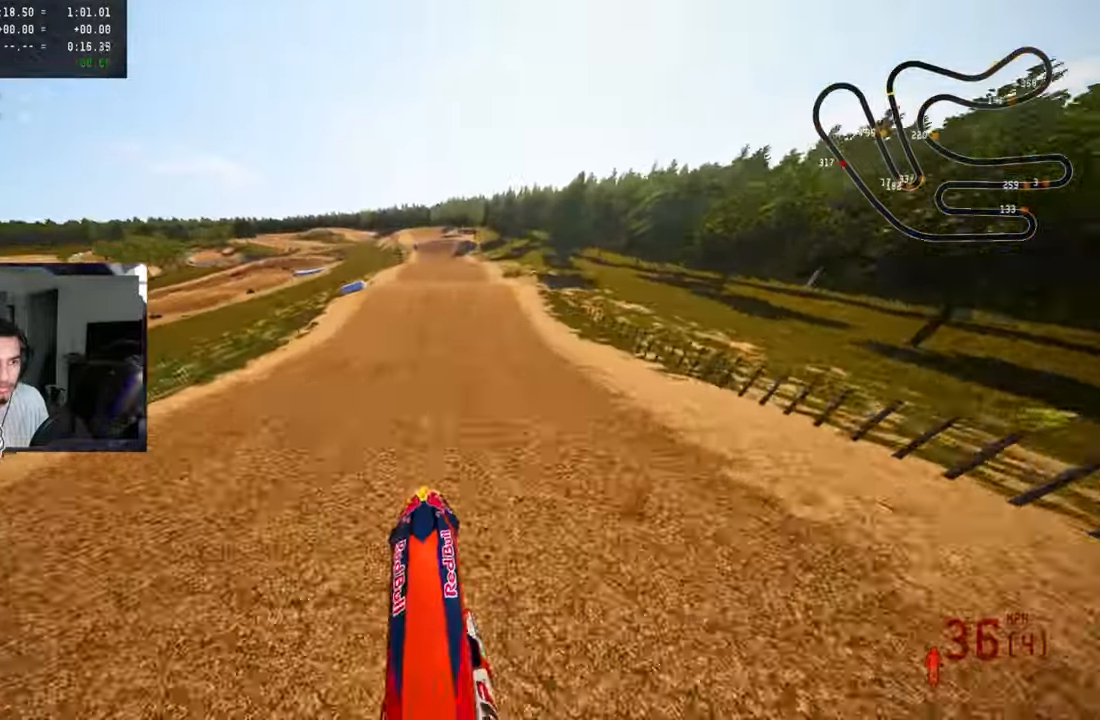
{"buttons": ["R2"], "left_stick": "center", "right_stick": "down-left", "events": [[83, "right_stick", "down"], [200, "right_stick", "down-left"]]}
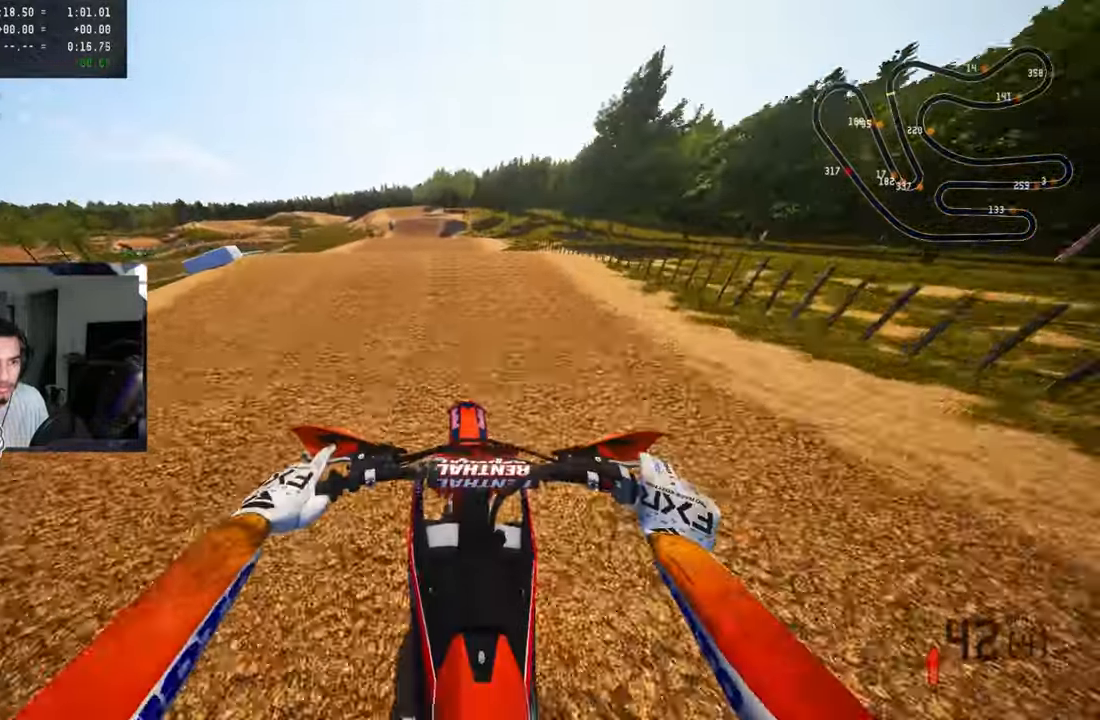
{"buttons": ["R2"], "left_stick": "center", "right_stick": "up-right", "events": [[183, "left_stick", "left"], [283, "R3", "down"], [283, "right_stick", "center"], [367, "right_stick", "up-right"], [417, "R3", "up"], [467, "left_stick", "center"]]}
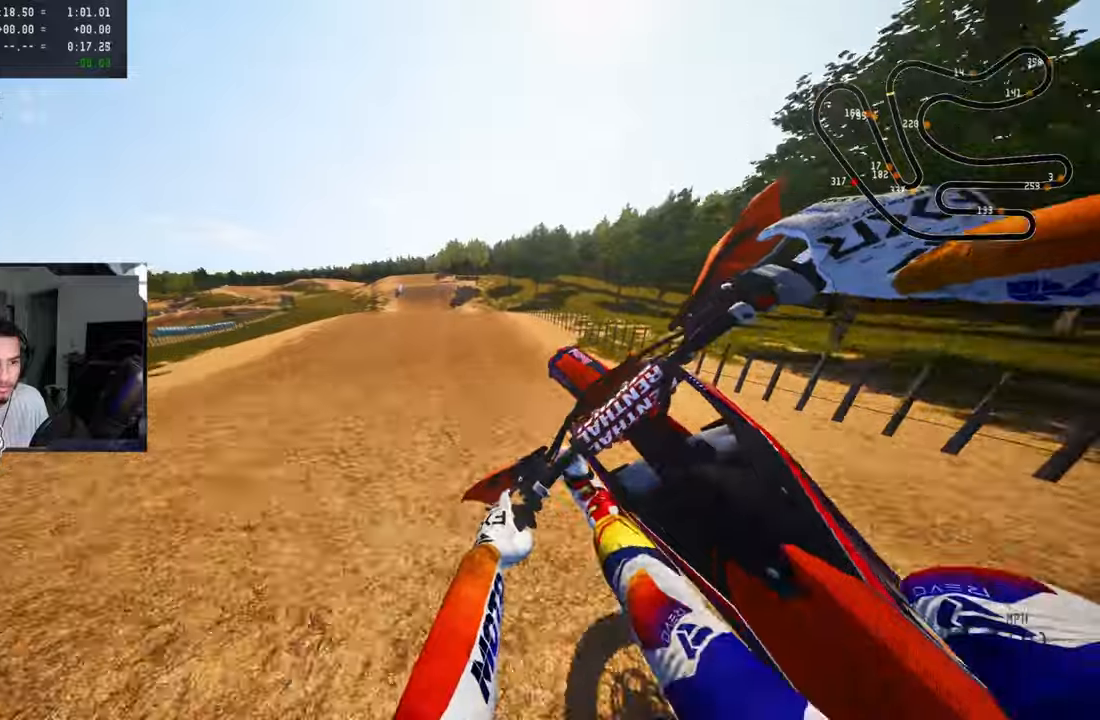
{"buttons": ["R2"], "left_stick": "up", "right_stick": "center", "events": [[17, "left_stick", "up-right"], [67, "right_stick", "center"], [184, "R3", "down"], [300, "R3", "up"], [450, "left_stick", "up"]]}
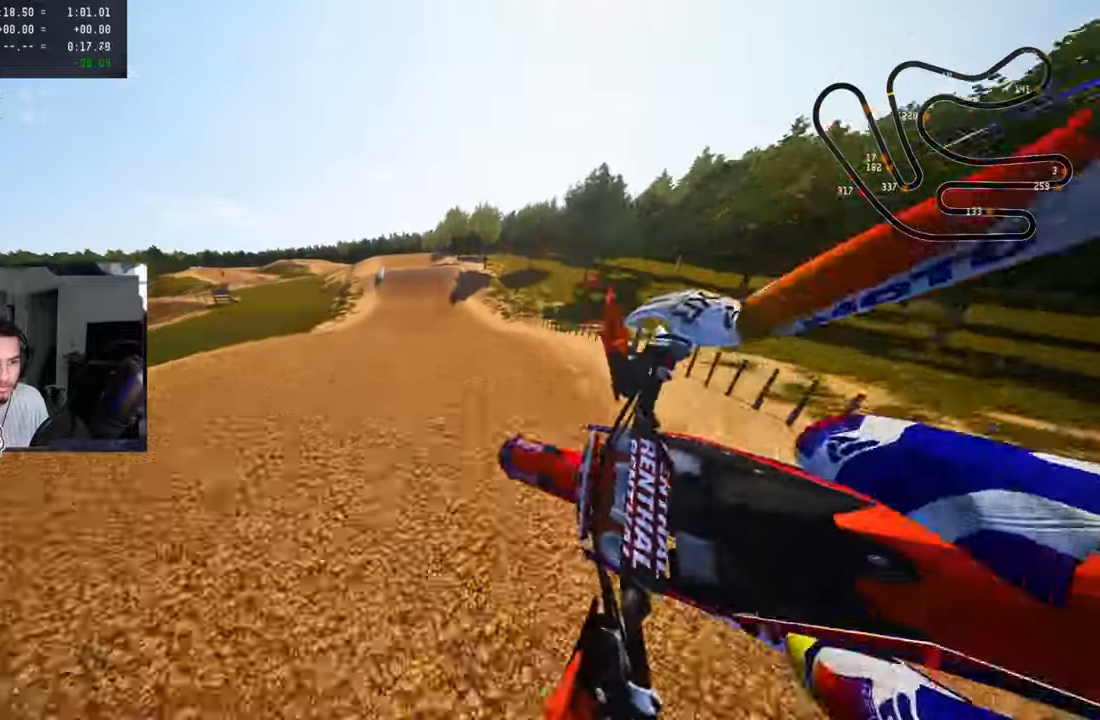
{"buttons": ["R2"], "left_stick": "up", "right_stick": "up", "events": [[234, "R3", "down"], [234, "right_stick", "up"], [334, "R3", "up"]]}
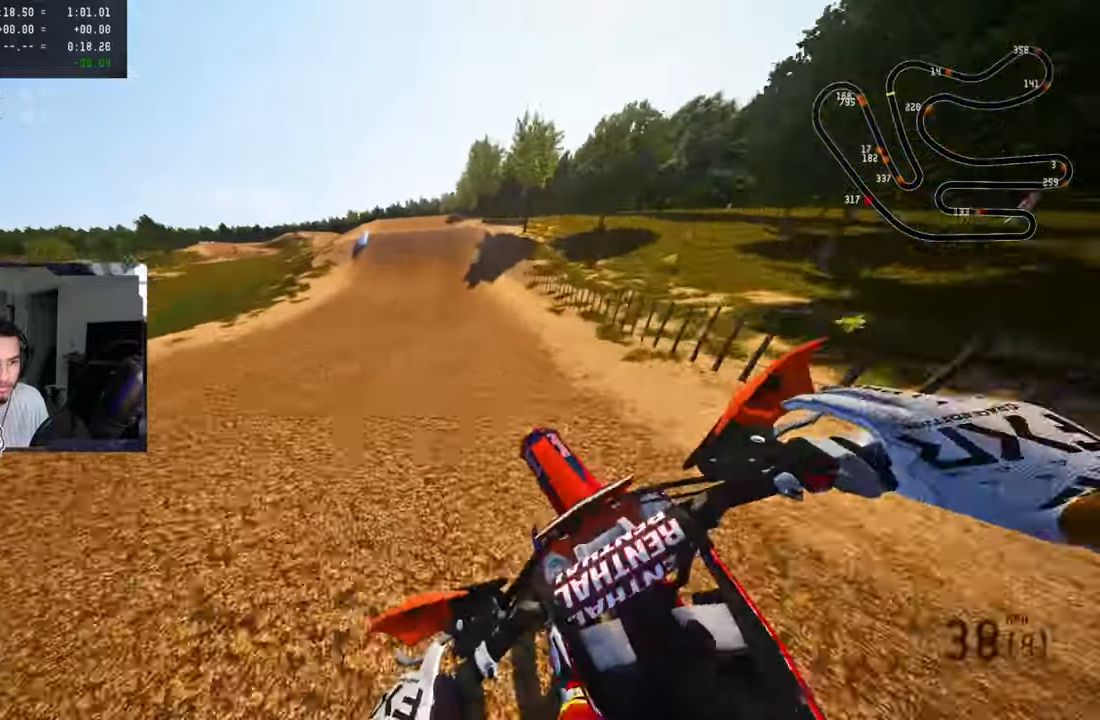
{"buttons": ["R2"], "left_stick": "up", "right_stick": "up", "events": []}
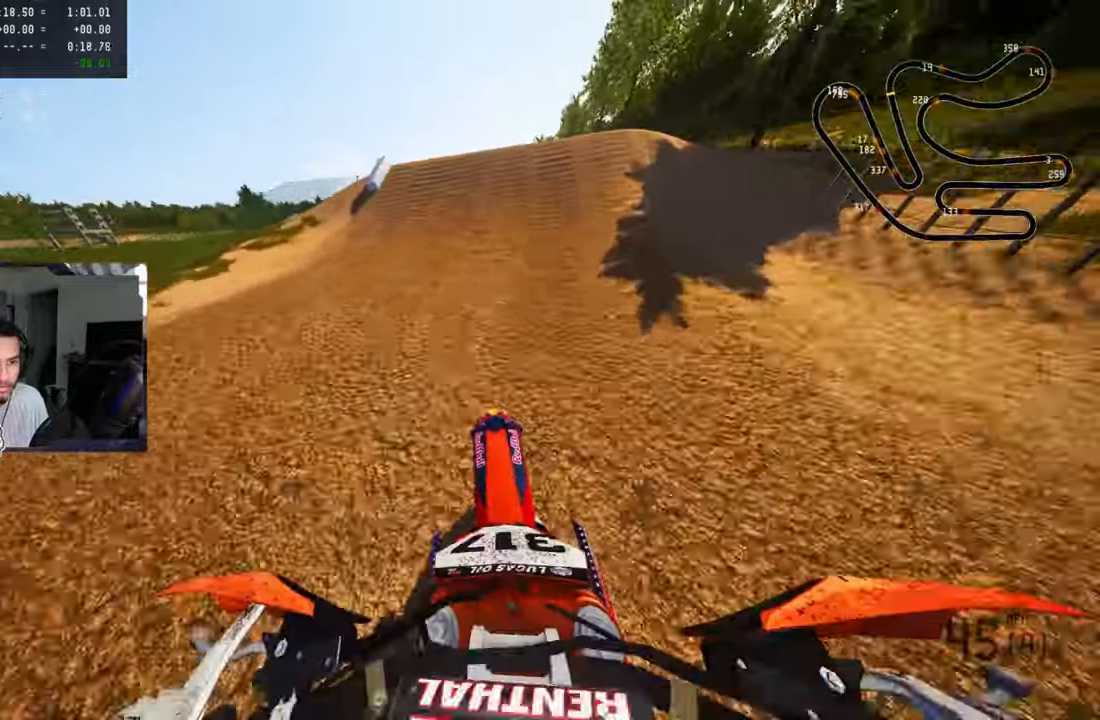
{"buttons": [], "left_stick": "up-right", "right_stick": "up-left", "events": [[100, "right_stick", "center"], [117, "R3", "down"], [234, "R3", "up"], [334, "R2", "up"], [334, "left_stick", "up-right"], [384, "R2", "down"], [400, "R3", "down"], [400, "right_stick", "up-left"], [500, "R2", "up"], [500, "R3", "up"]]}
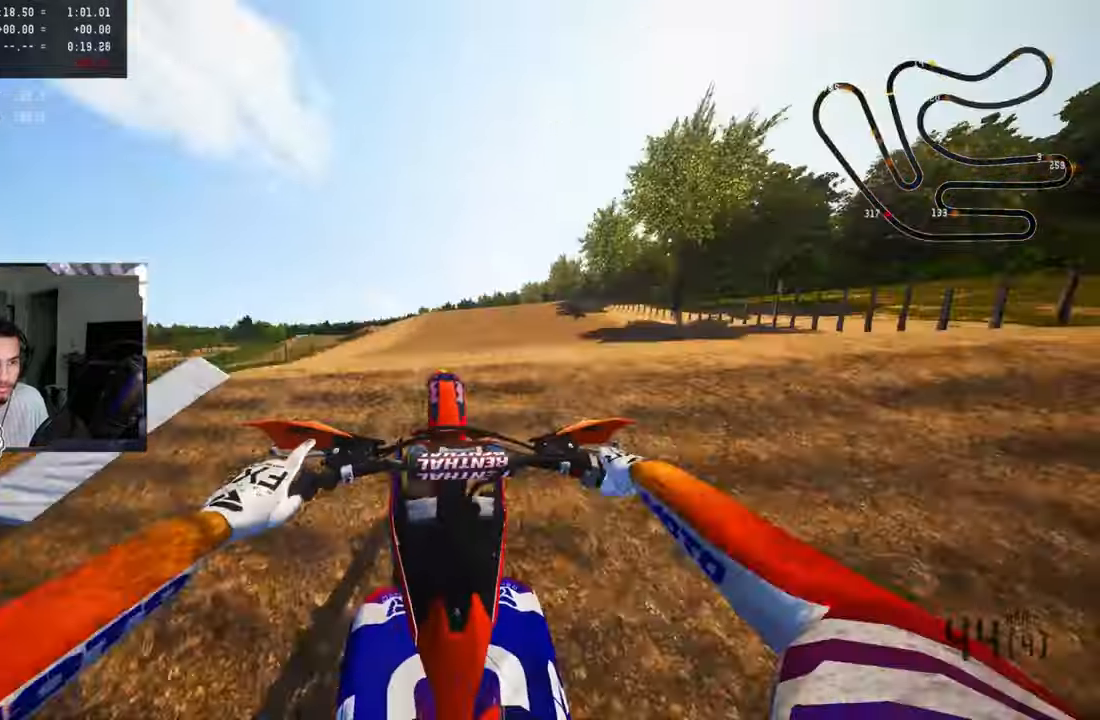
{"buttons": ["R2", "R3"], "left_stick": "up-left", "right_stick": "center", "events": [[34, "right_stick", "center"], [67, "left_stick", "center"], [434, "R2", "down"], [450, "R3", "down"], [450, "left_stick", "up-left"]]}
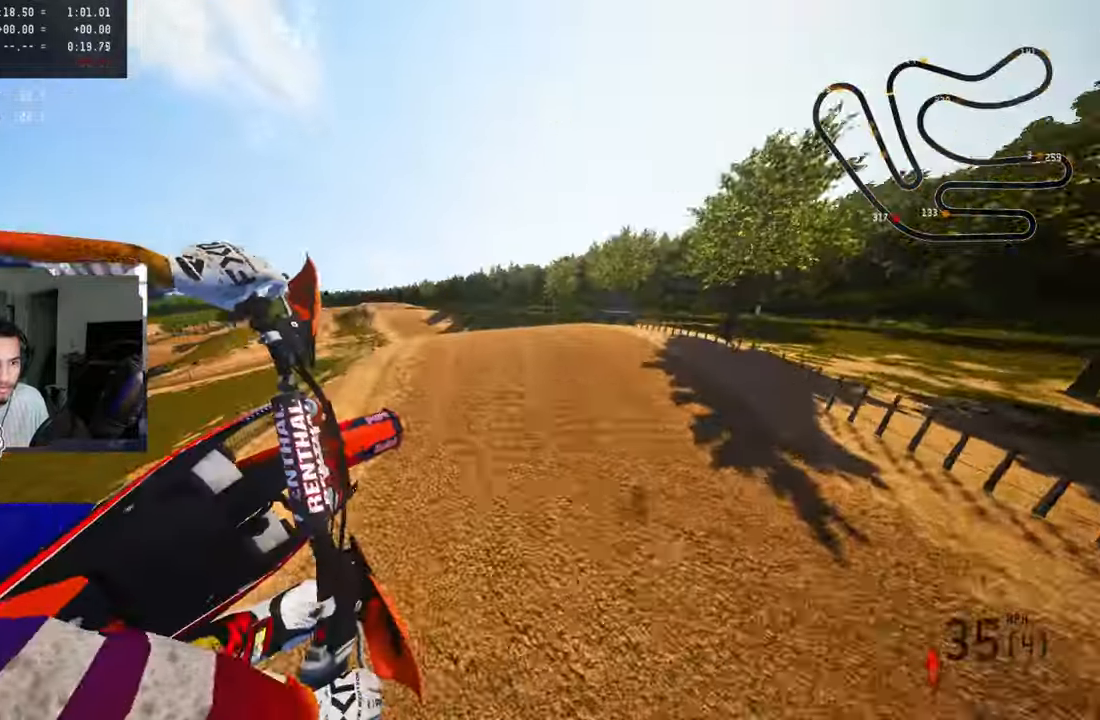
{"buttons": ["R2"], "left_stick": "up-left", "right_stick": "up", "events": [[67, "R3", "up"], [317, "right_stick", "up"]]}
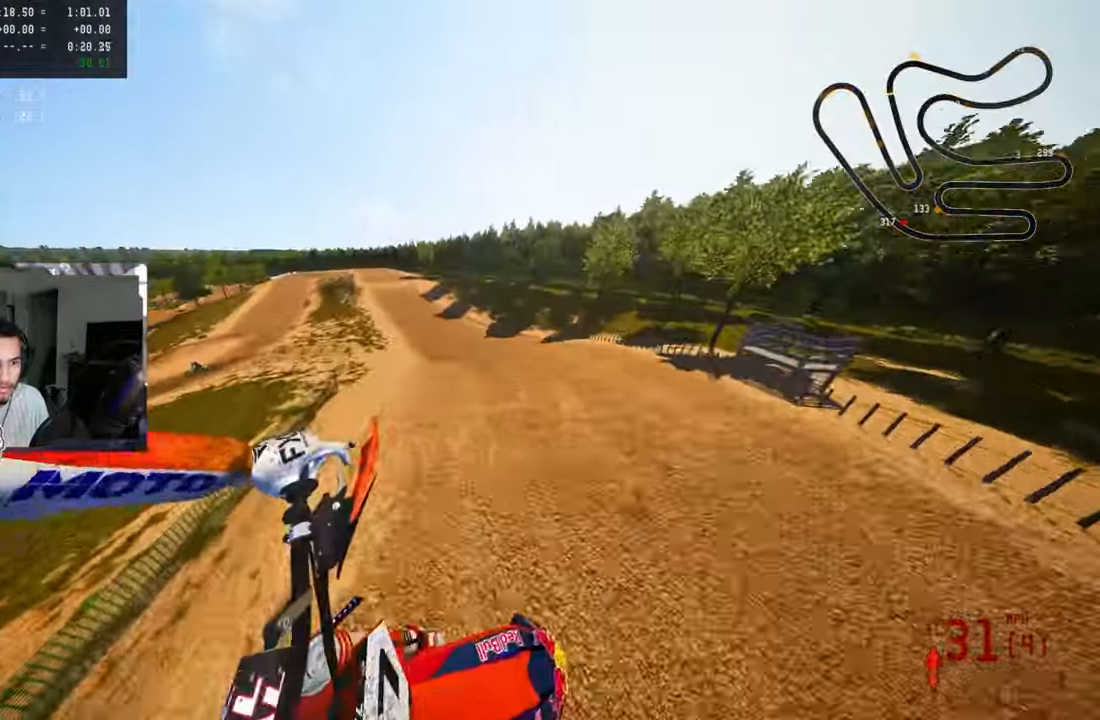
{"buttons": ["R2"], "left_stick": "up-left", "right_stick": "up", "events": []}
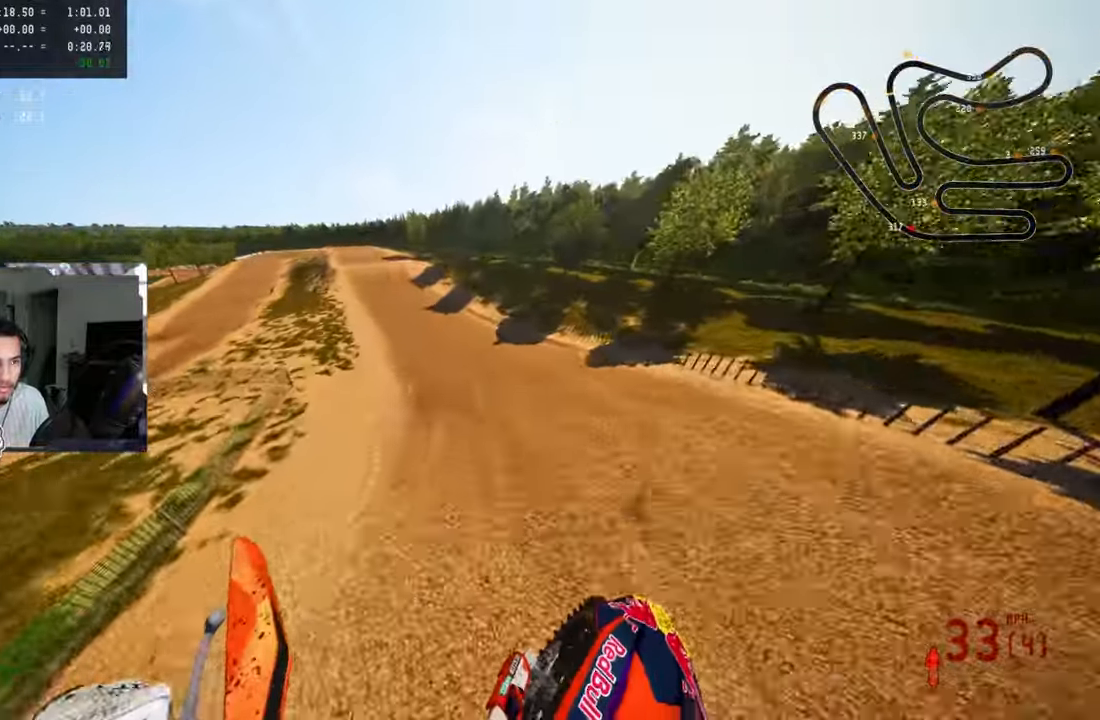
{"buttons": ["R2"], "left_stick": "up-left", "right_stick": "up", "events": []}
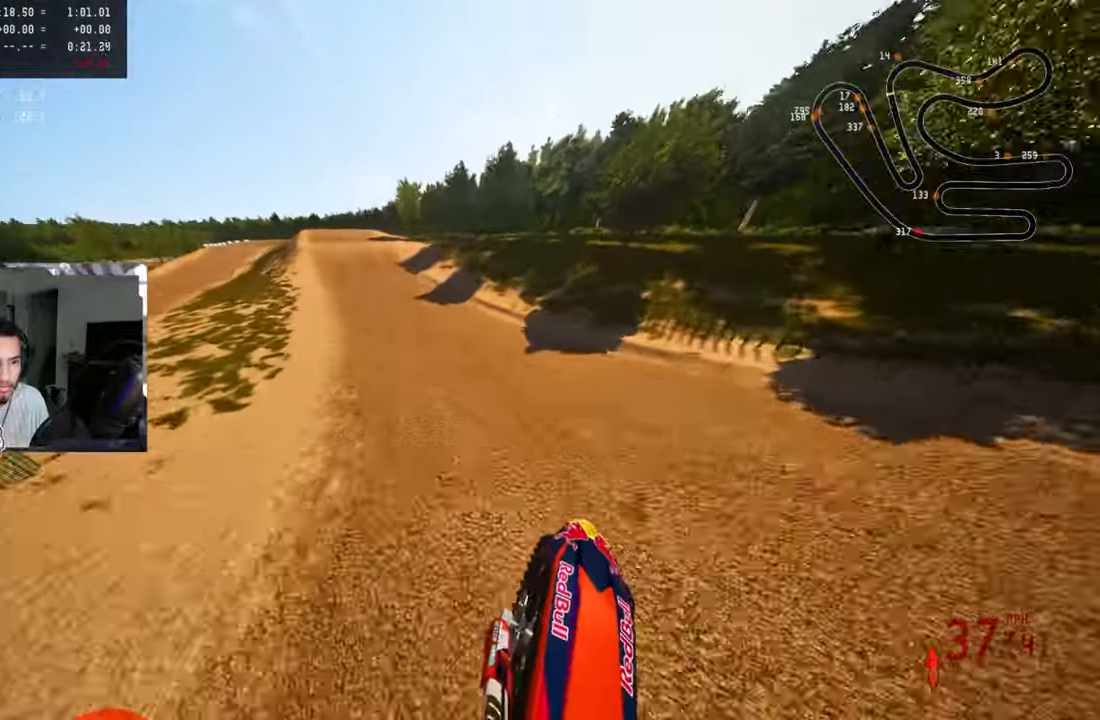
{"buttons": ["R2"], "left_stick": "up-left", "right_stick": "center", "events": [[200, "right_stick", "center"], [217, "R3", "down"], [334, "R3", "up"]]}
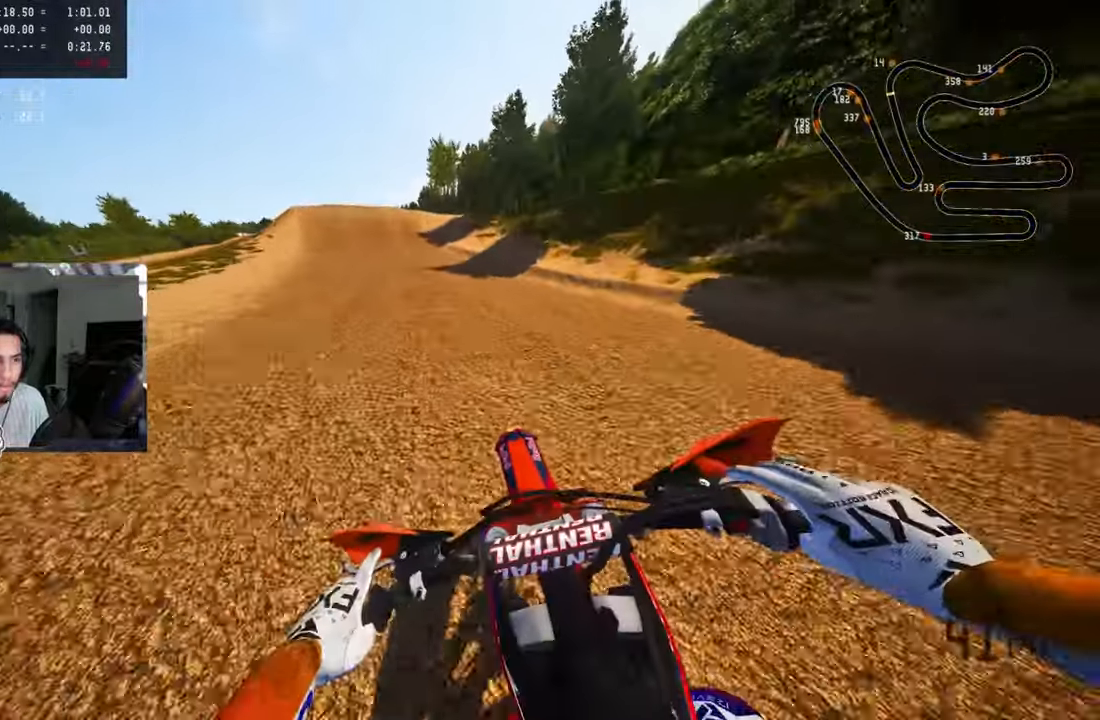
{"buttons": ["R2"], "left_stick": "up-left", "right_stick": "center", "events": [[50, "R3", "down"], [200, "R3", "up"]]}
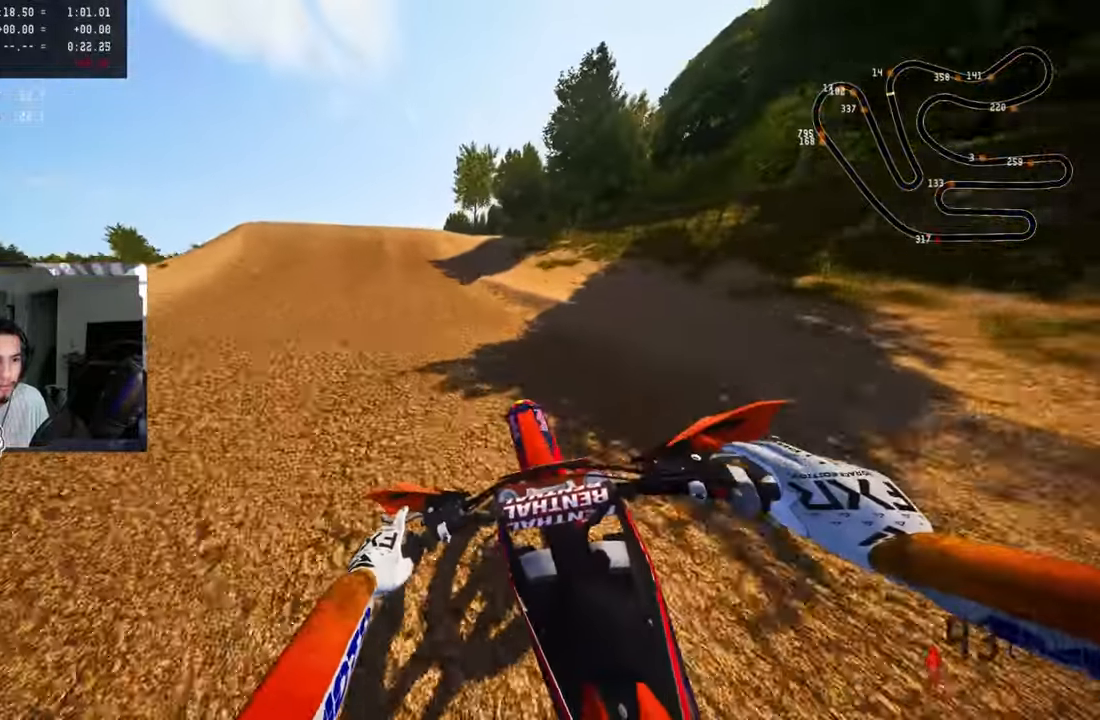
{"buttons": ["R2"], "left_stick": "up-left", "right_stick": "center", "events": [[200, "left_stick", "up"], [416, "left_stick", "up-left"]]}
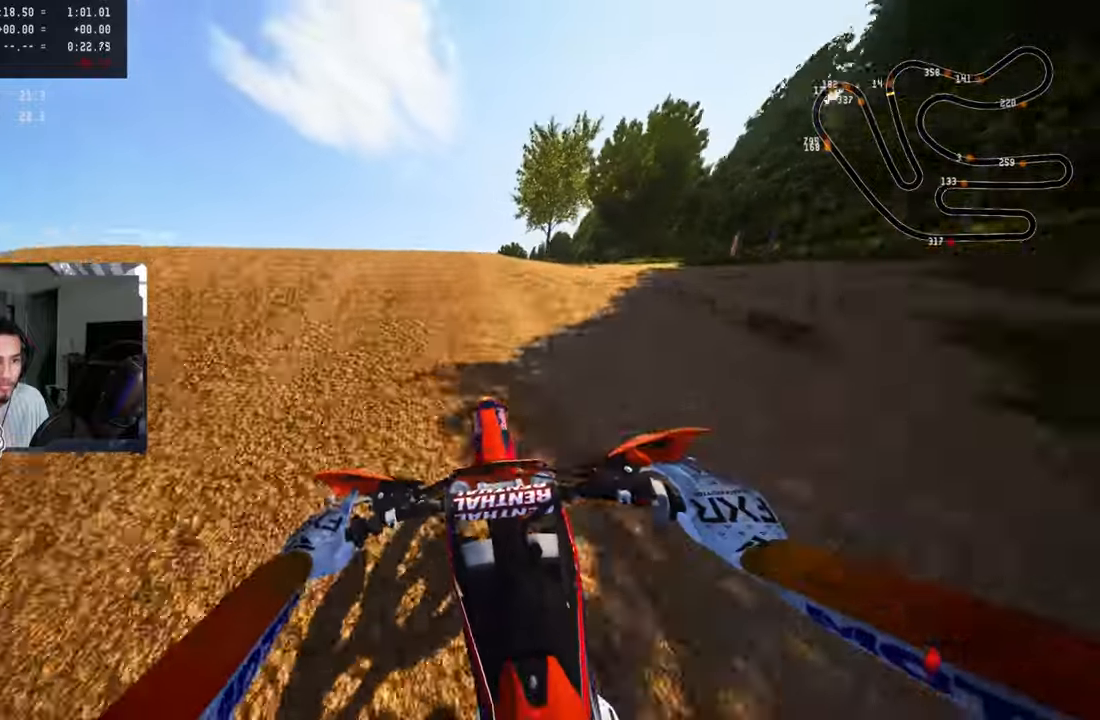
{"buttons": ["R2"], "left_stick": "up-right", "right_stick": "center", "events": [[116, "R3", "down"], [216, "R2", "up"], [250, "R3", "up"], [350, "left_stick", "center"], [450, "R2", "down"], [483, "left_stick", "up-right"]]}
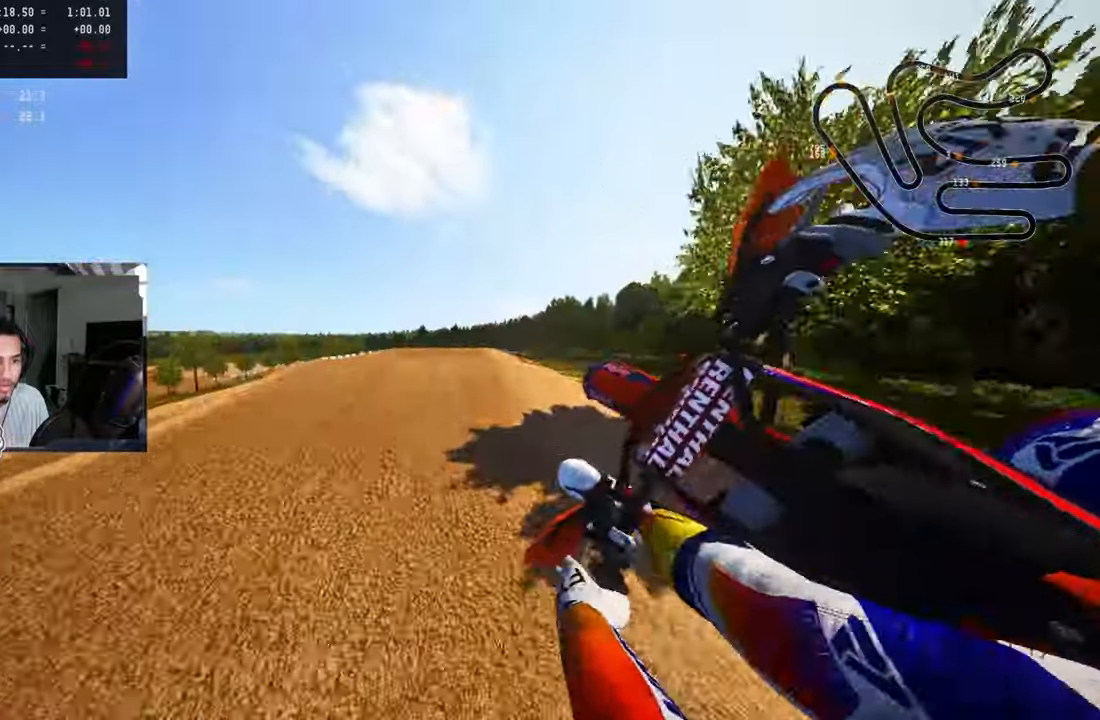
{"buttons": ["R2"], "left_stick": "center", "right_stick": "center", "events": [[16, "R3", "down"], [133, "R3", "up"], [333, "left_stick", "center"]]}
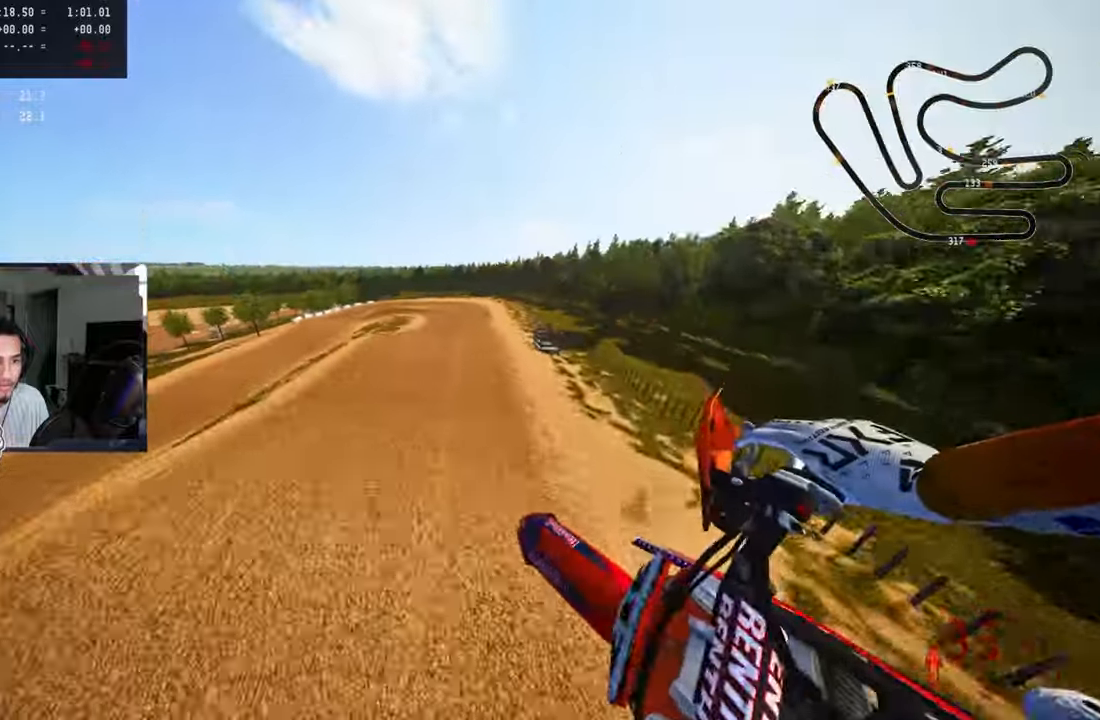
{"buttons": ["R2"], "left_stick": "up-right", "right_stick": "up", "events": [[16, "right_stick", "up"], [66, "left_stick", "up-right"]]}
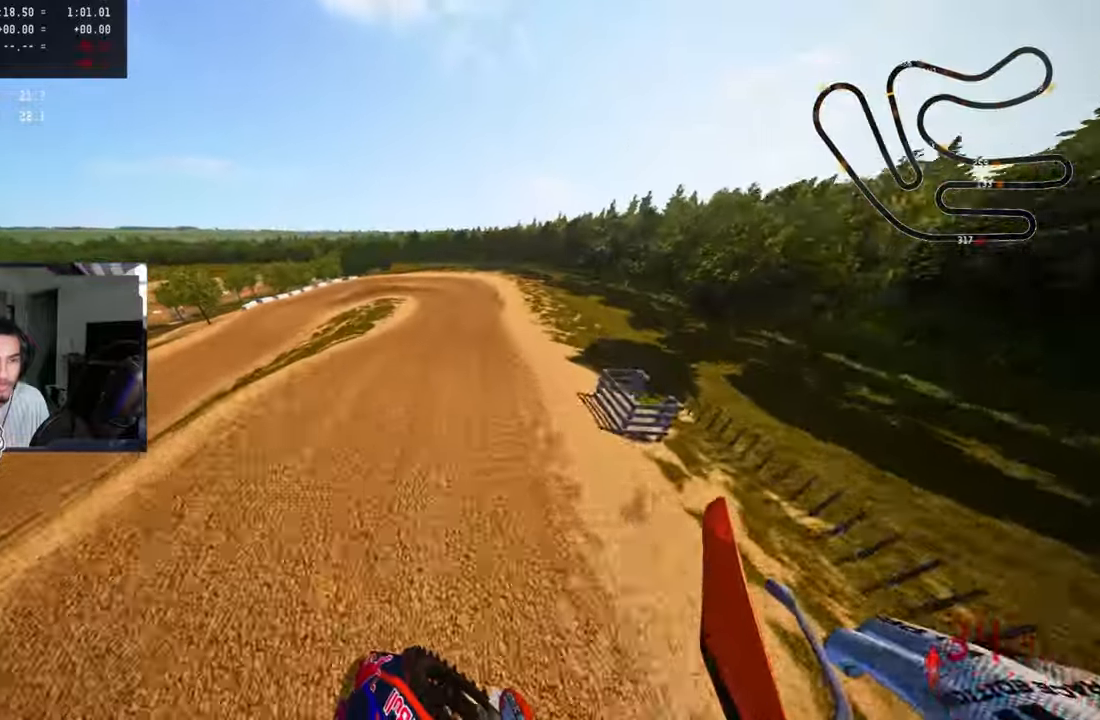
{"buttons": ["R2", "R3"], "left_stick": "up-right", "right_stick": "center", "events": [[500, "R3", "down"], [500, "right_stick", "center"]]}